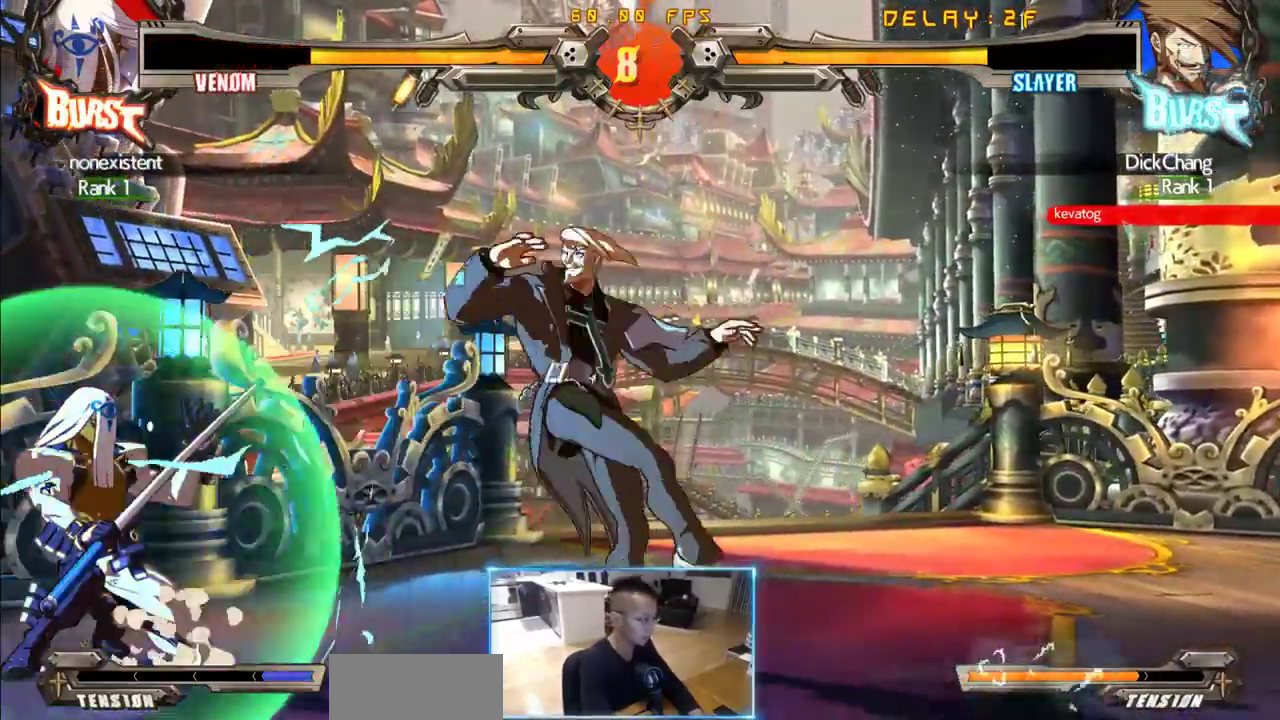
Gameplay with a controller (arcade stick); each line is a JSON object with the inputs held at the frame after it. "events" lists button and stick changes between this image and that frame as [ms after this image, input, new state], when the widget could be followed in between. Not read: L3 P R3 S.
{"buttons": [], "events": [[33, "DPAD_DOWN", "down"], [83, "DPAD_LEFT", "up"], [133, "DPAD_RIGHT", "down"], [166, "DPAD_DOWN", "up"], [216, "DPAD_RIGHT", "up"]]}
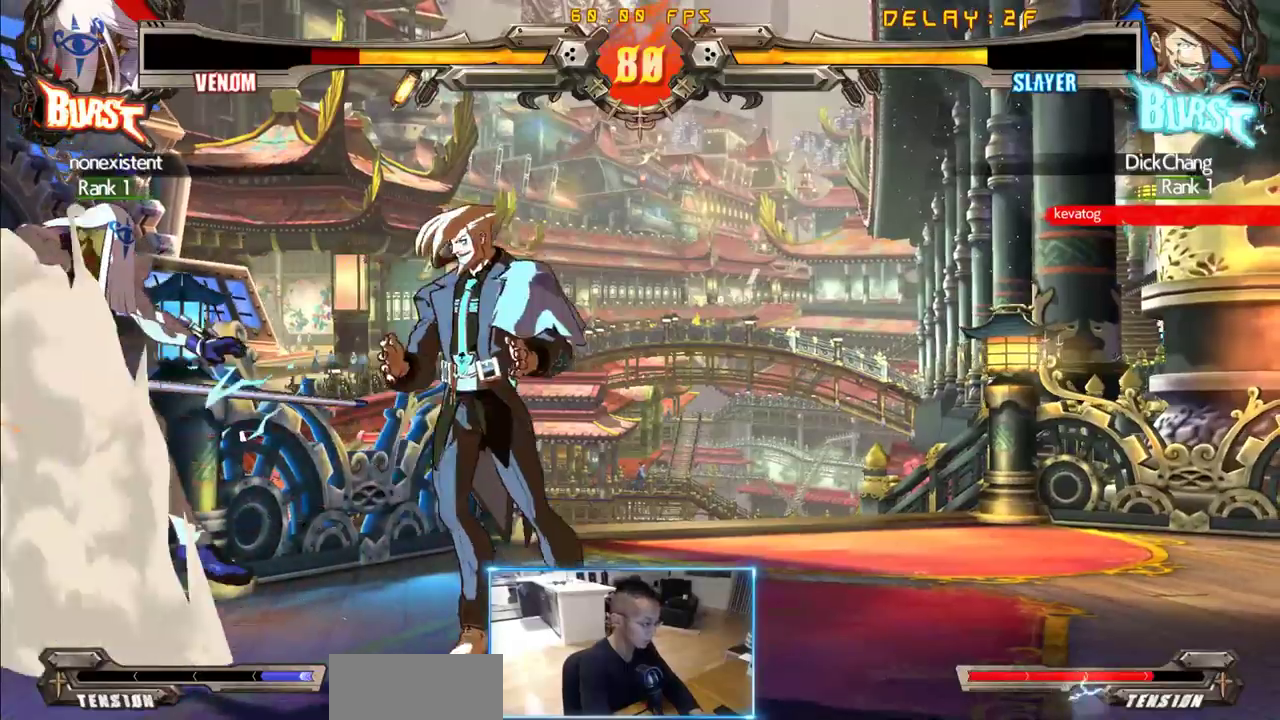
{"buttons": [], "events": []}
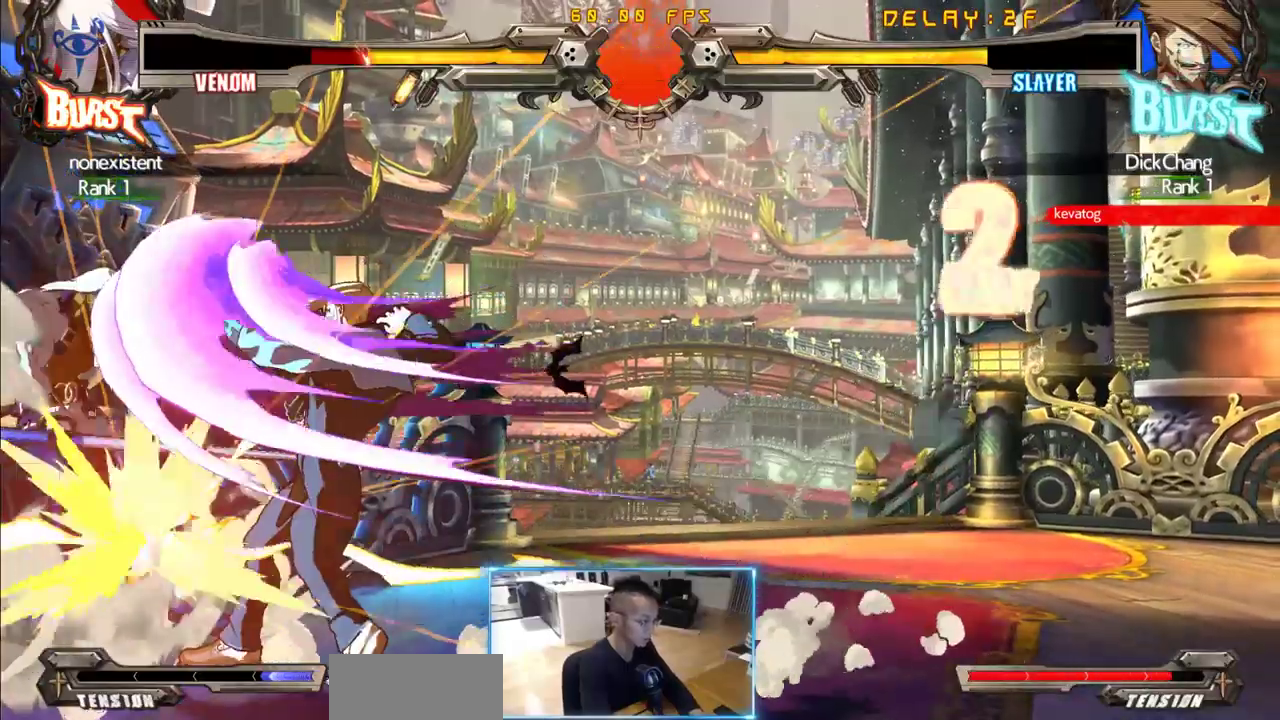
{"buttons": ["DPAD_LEFT"], "events": [[300, "DPAD_LEFT", "down"]]}
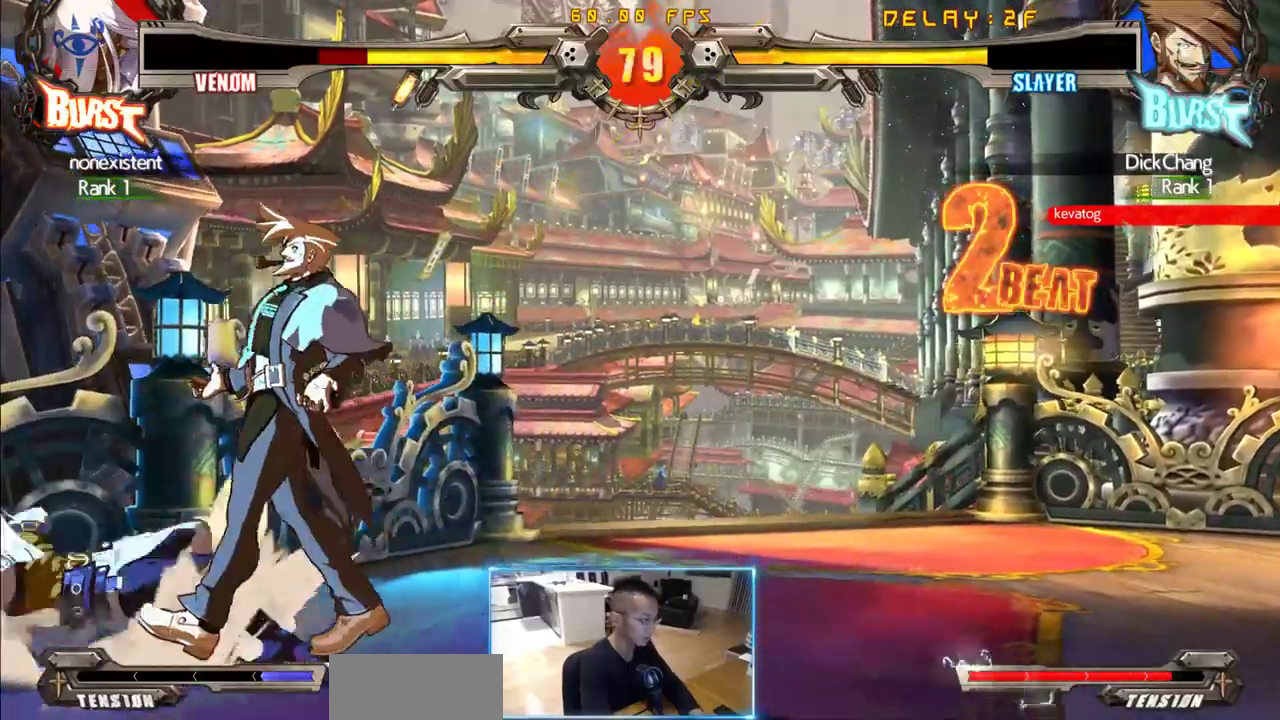
{"buttons": [], "events": [[33, "DPAD_DOWN", "down"], [33, "DPAD_RIGHT", "down"], [83, "DPAD_LEFT", "up"], [450, "DPAD_DOWN", "up"], [450, "DPAD_RIGHT", "up"]]}
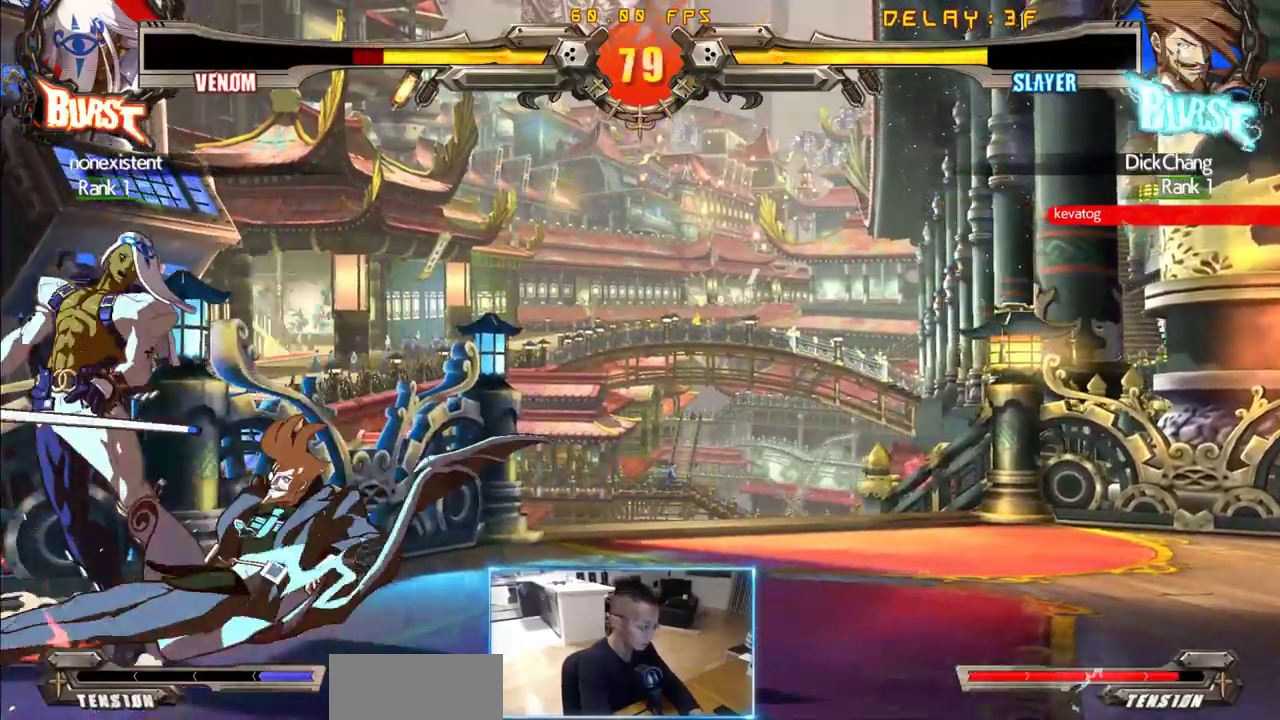
{"buttons": [], "events": []}
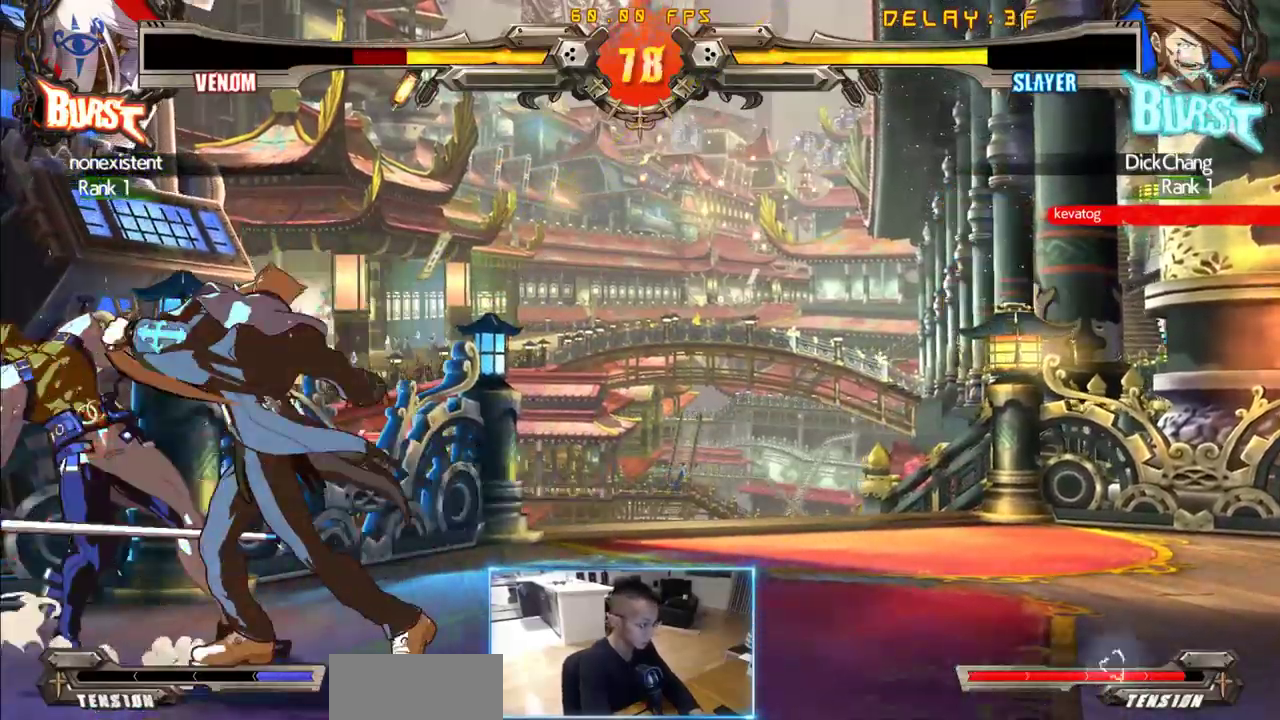
{"buttons": [], "events": [[150, "DPAD_DOWN", "down"], [200, "DPAD_LEFT", "down"], [250, "DPAD_DOWN", "up"], [483, "DPAD_LEFT", "up"]]}
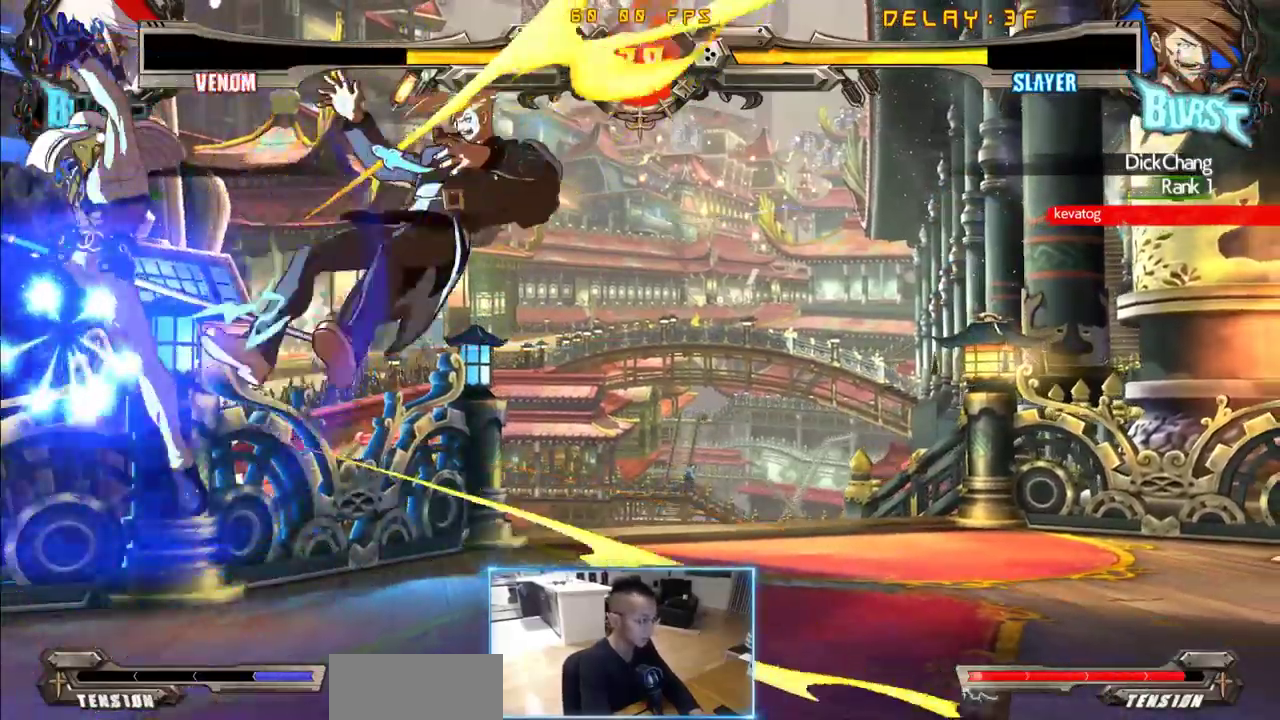
{"buttons": ["DPAD_DOWN", "DPAD_RIGHT"], "events": [[33, "DPAD_RIGHT", "down"], [83, "DPAD_DOWN", "down"]]}
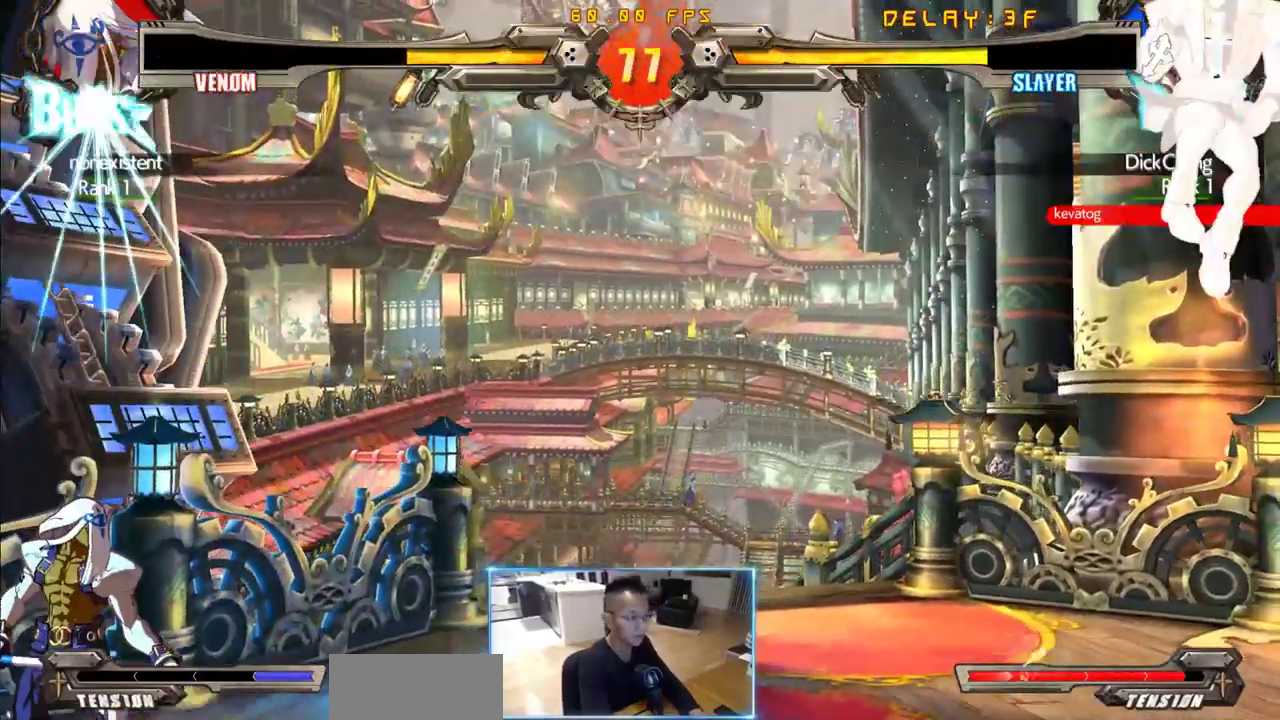
{"buttons": ["DPAD_RIGHT"], "events": [[150, "DPAD_DOWN", "up"]]}
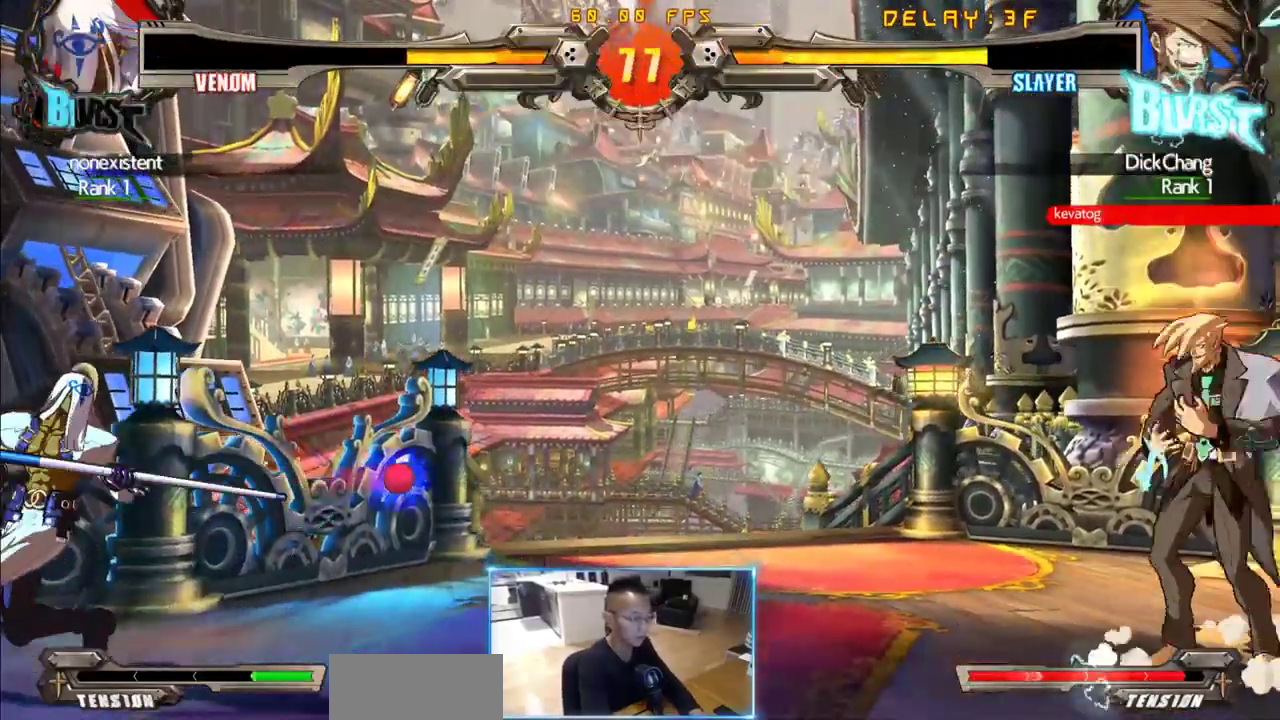
{"buttons": ["DPAD_LEFT"], "events": [[66, "DPAD_LEFT", "down"], [66, "DPAD_RIGHT", "up"], [300, "DPAD_LEFT", "up"], [433, "DPAD_LEFT", "down"]]}
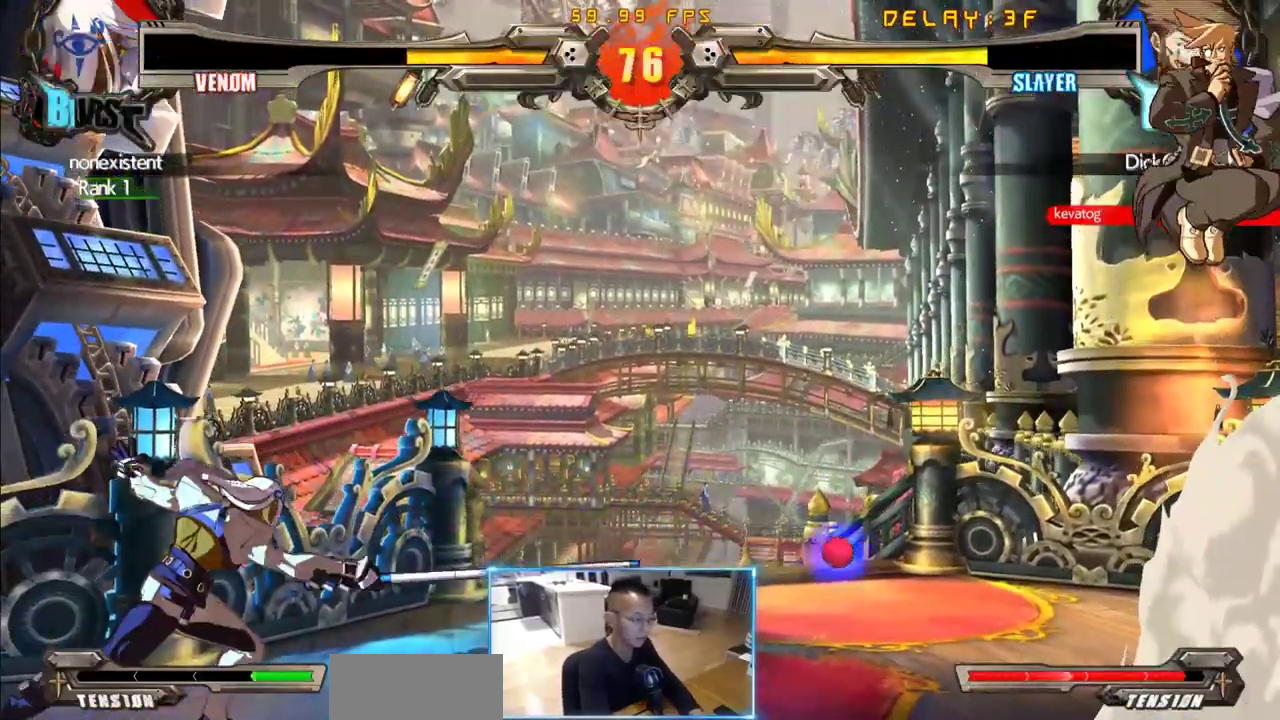
{"buttons": ["DPAD_LEFT"], "events": []}
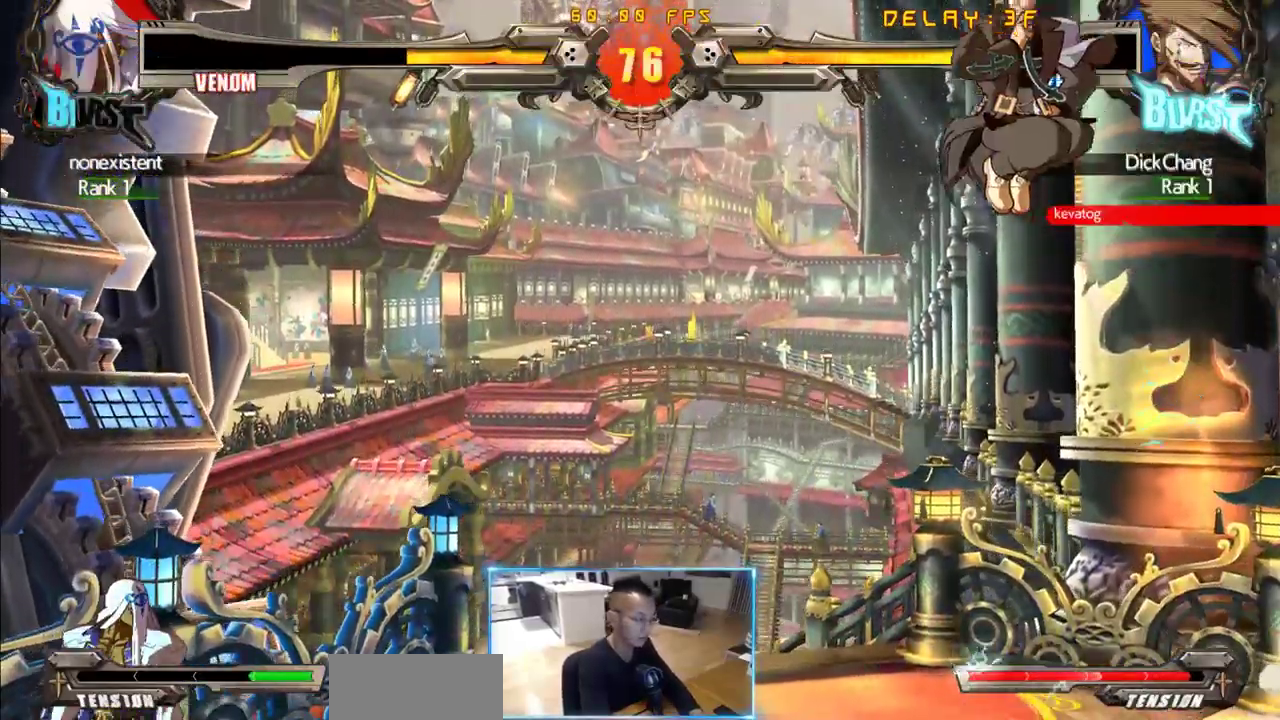
{"buttons": ["DPAD_DOWN", "DPAD_RIGHT"], "events": [[50, "DPAD_RIGHT", "down"], [100, "DPAD_LEFT", "up"], [150, "DPAD_DOWN", "down"], [333, "DPAD_DOWN", "up"], [416, "DPAD_DOWN", "down"], [416, "DPAD_RIGHT", "up"], [466, "DPAD_RIGHT", "down"]]}
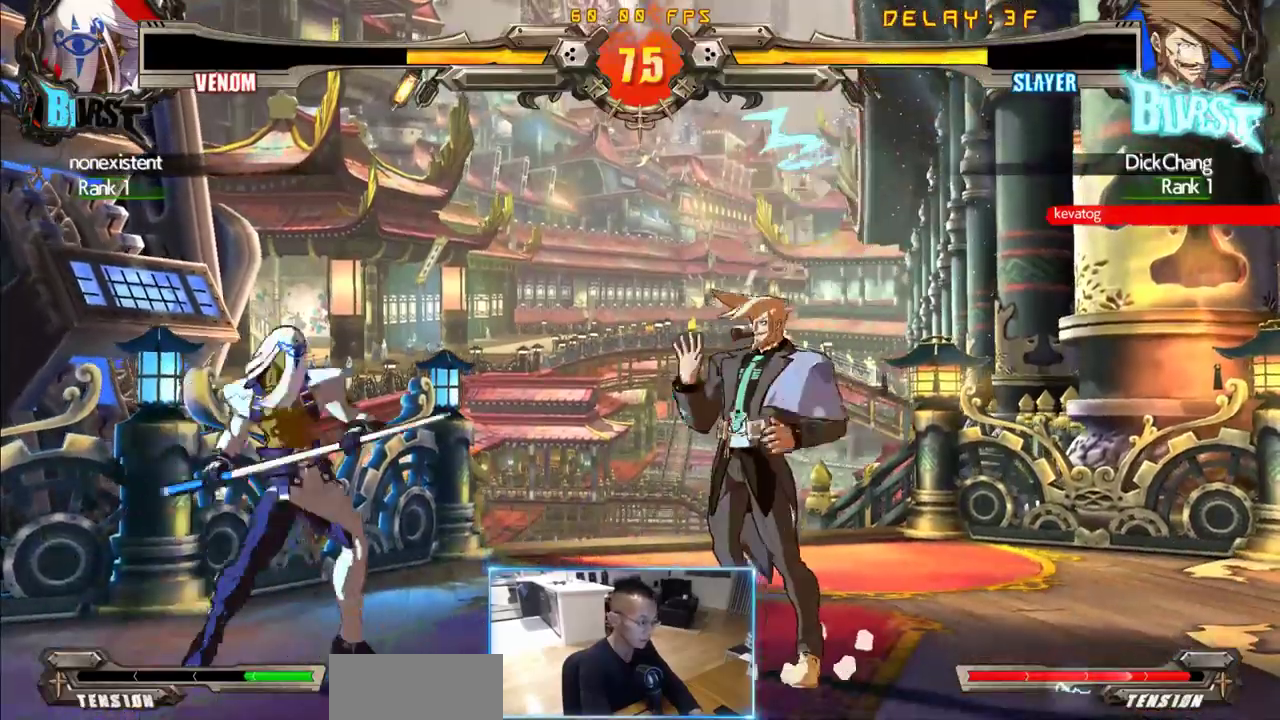
{"buttons": [], "events": [[16, "DPAD_DOWN", "up"], [66, "DPAD_RIGHT", "up"]]}
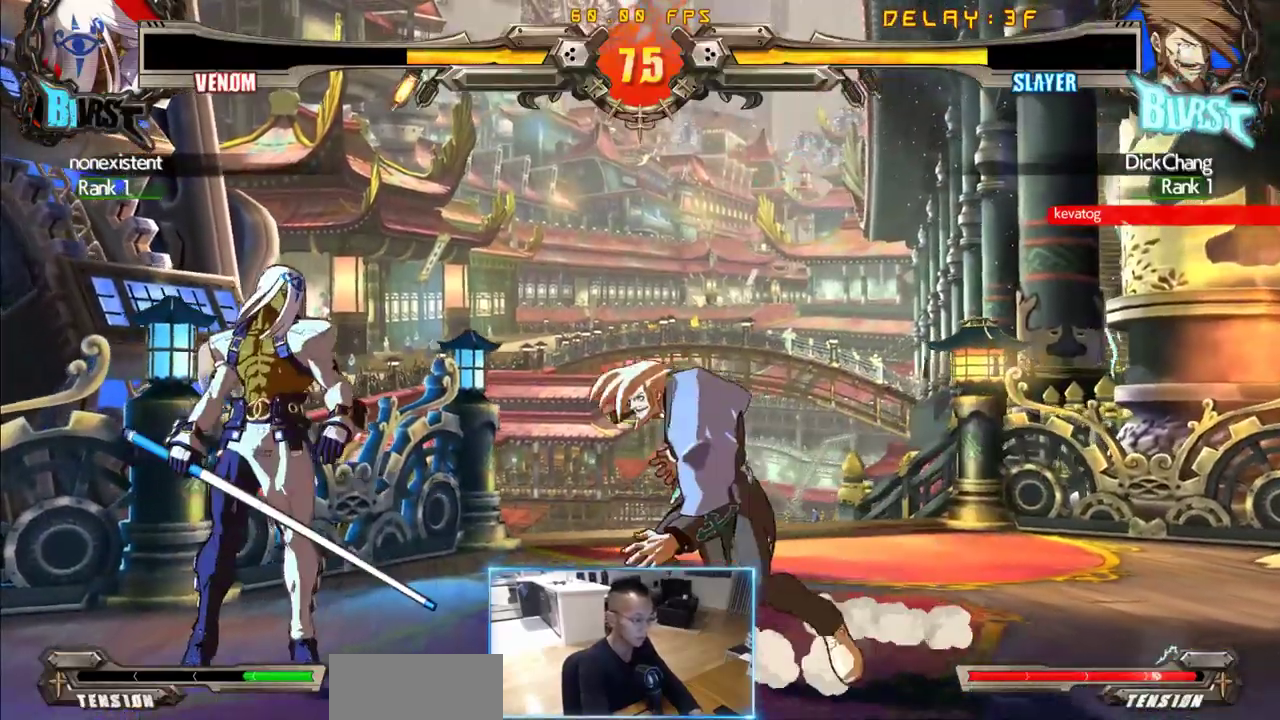
{"buttons": ["DPAD_DOWN", "DPAD_RIGHT"], "events": [[266, "DPAD_DOWN", "down"], [266, "DPAD_RIGHT", "down"]]}
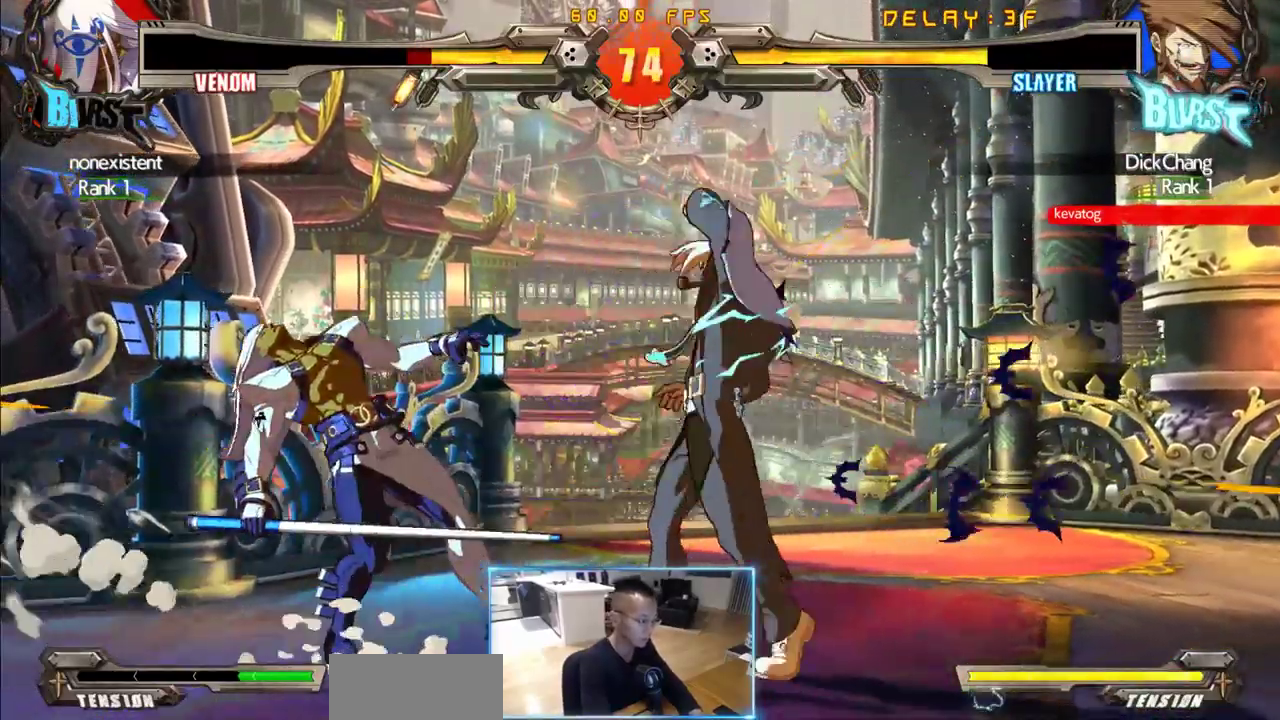
{"buttons": ["DPAD_DOWN", "DPAD_RIGHT"], "events": []}
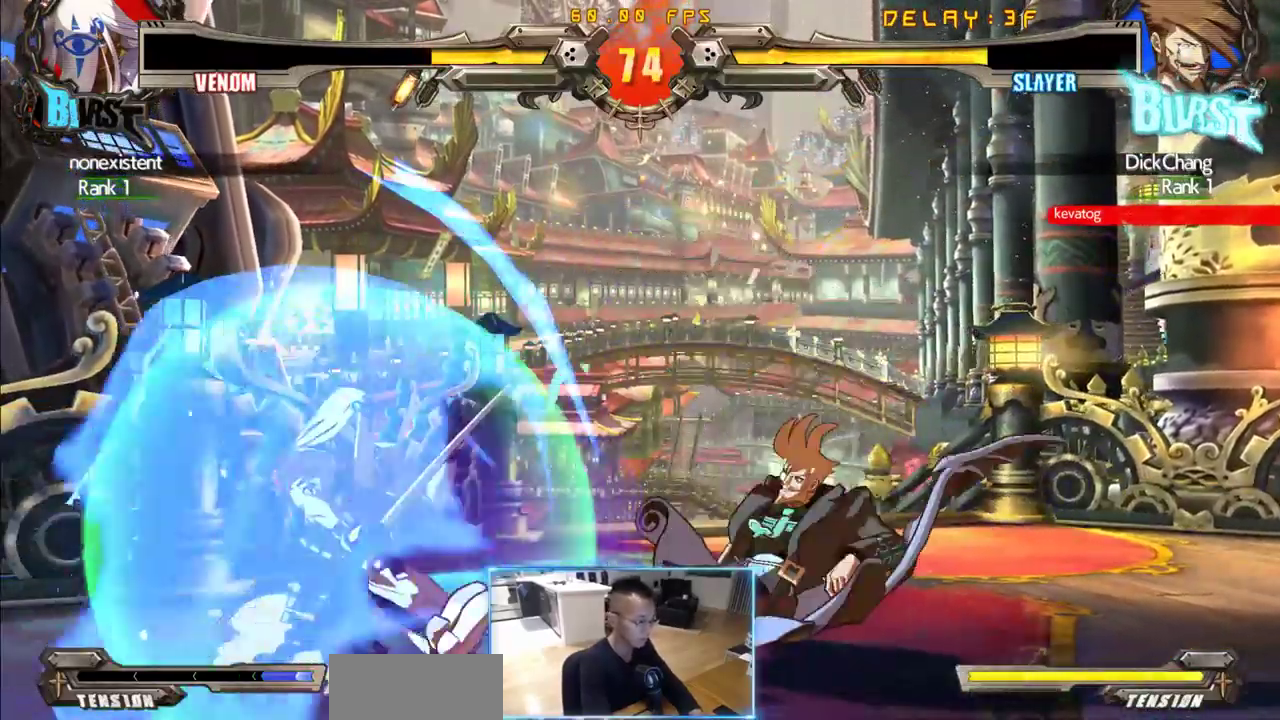
{"buttons": ["DPAD_LEFT"], "events": [[66, "DPAD_DOWN", "up"], [166, "DPAD_RIGHT", "up"], [350, "DPAD_RIGHT", "down"], [483, "DPAD_LEFT", "down"], [483, "DPAD_RIGHT", "up"]]}